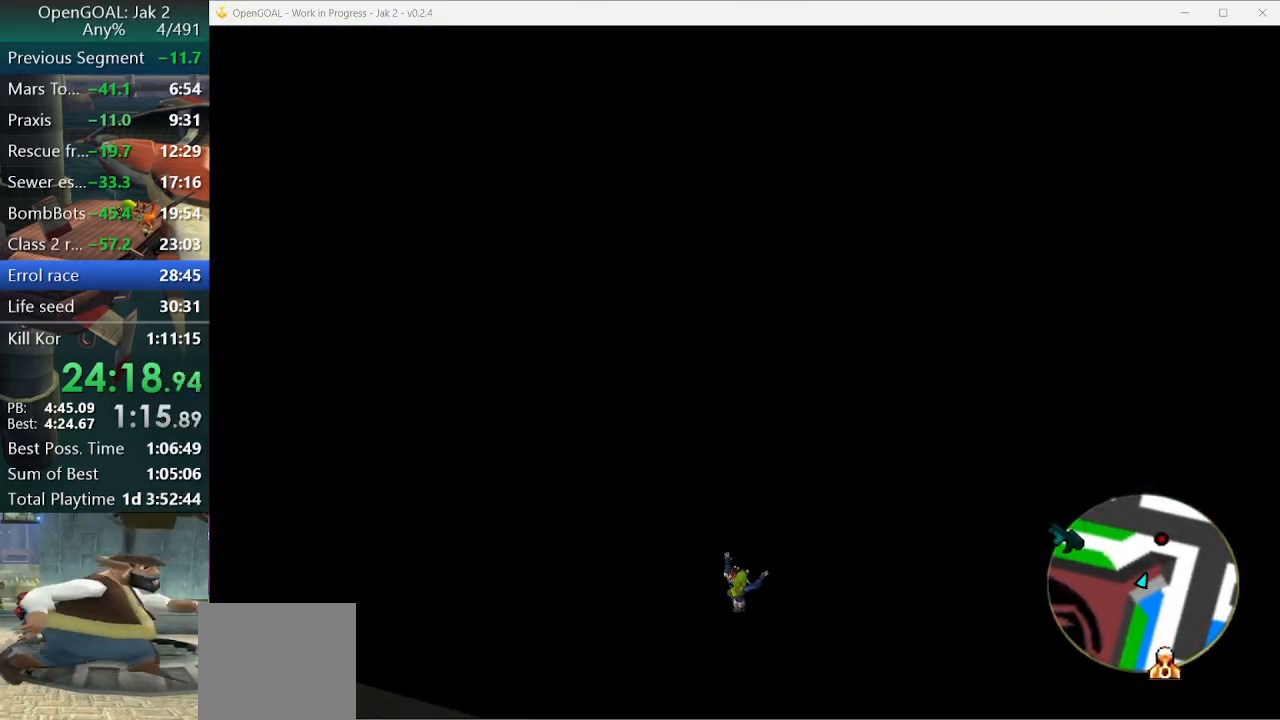
Gameplay with a controller (PlayStation layout); each line is a JSON object with the inputs held at the frame after it. "events" lists button and stick changes between this image and that frame as [ms after this image, input, new state], when the widget could be followed in between. Not read: L2 L3 R3.
{"buttons": [], "left_stick": "center", "right_stick": "center", "events": [[100, "R2", "up"], [367, "TRIANGLE", "down"], [467, "TRIANGLE", "up"]]}
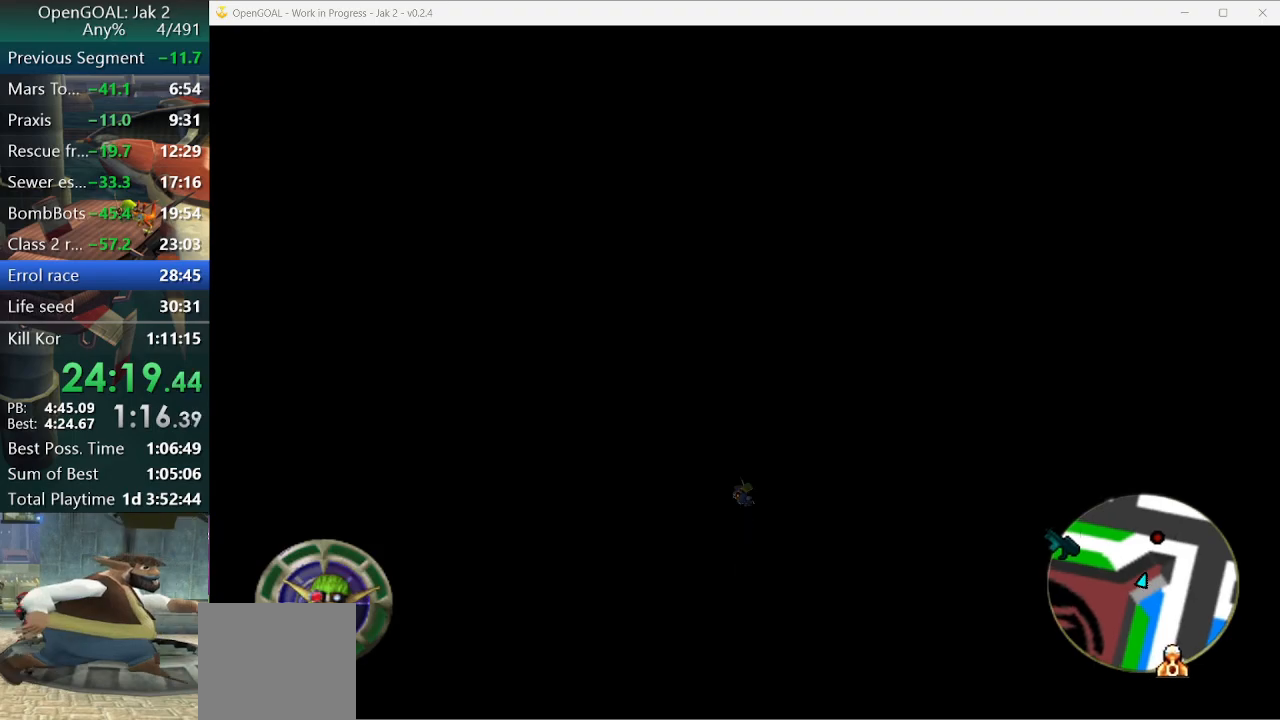
{"buttons": [], "left_stick": "center", "right_stick": "center", "events": [[133, "TRIANGLE", "down"], [200, "TRIANGLE", "up"], [367, "TRIANGLE", "down"], [433, "TRIANGLE", "up"]]}
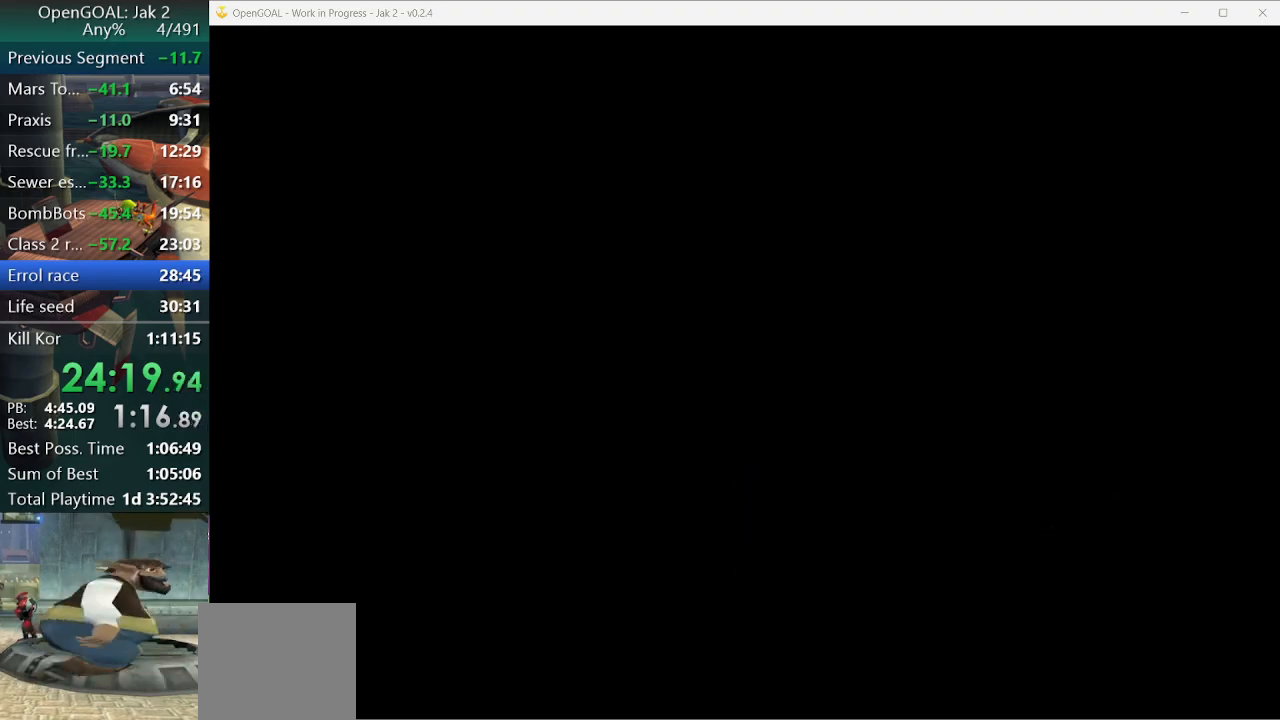
{"buttons": [], "left_stick": "center", "right_stick": "center", "events": [[67, "TRIANGLE", "down"], [100, "TRIANGLE", "up"]]}
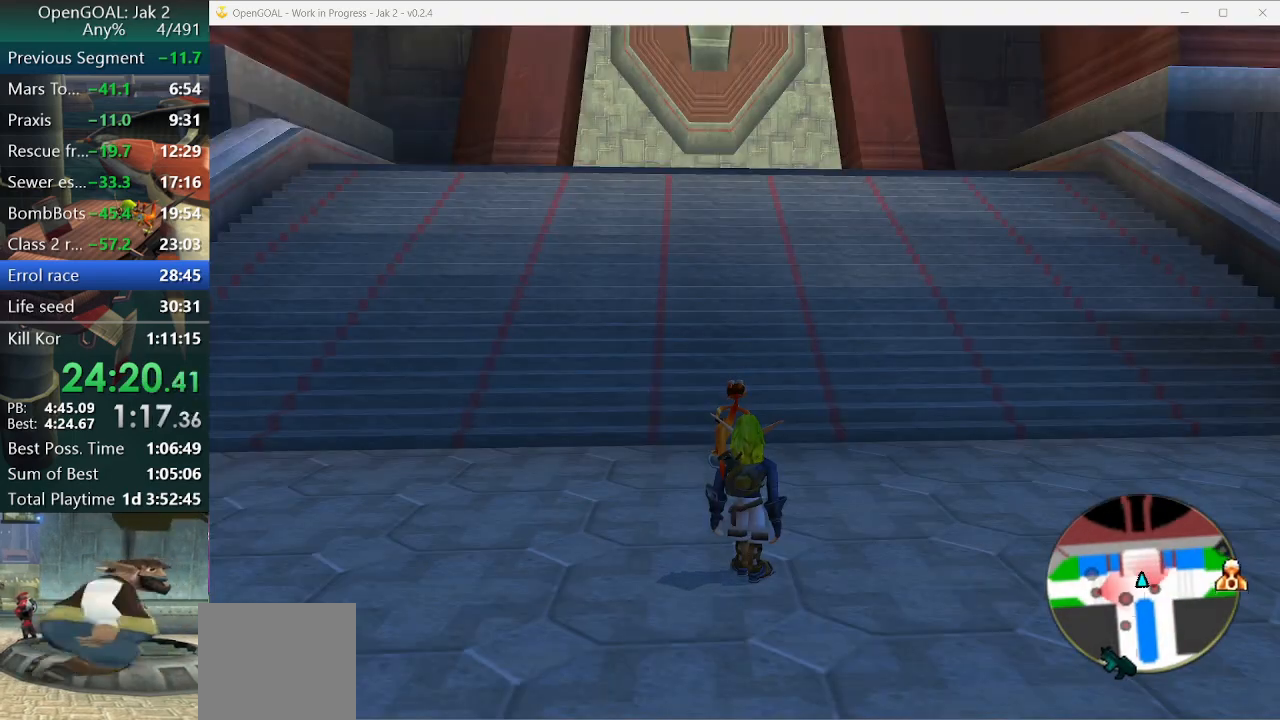
{"buttons": [], "left_stick": "down-right", "right_stick": "center", "events": [[67, "left_stick", "down-right"], [133, "SQUARE", "down"], [200, "R2", "down"], [333, "SQUARE", "up"], [367, "R2", "up"]]}
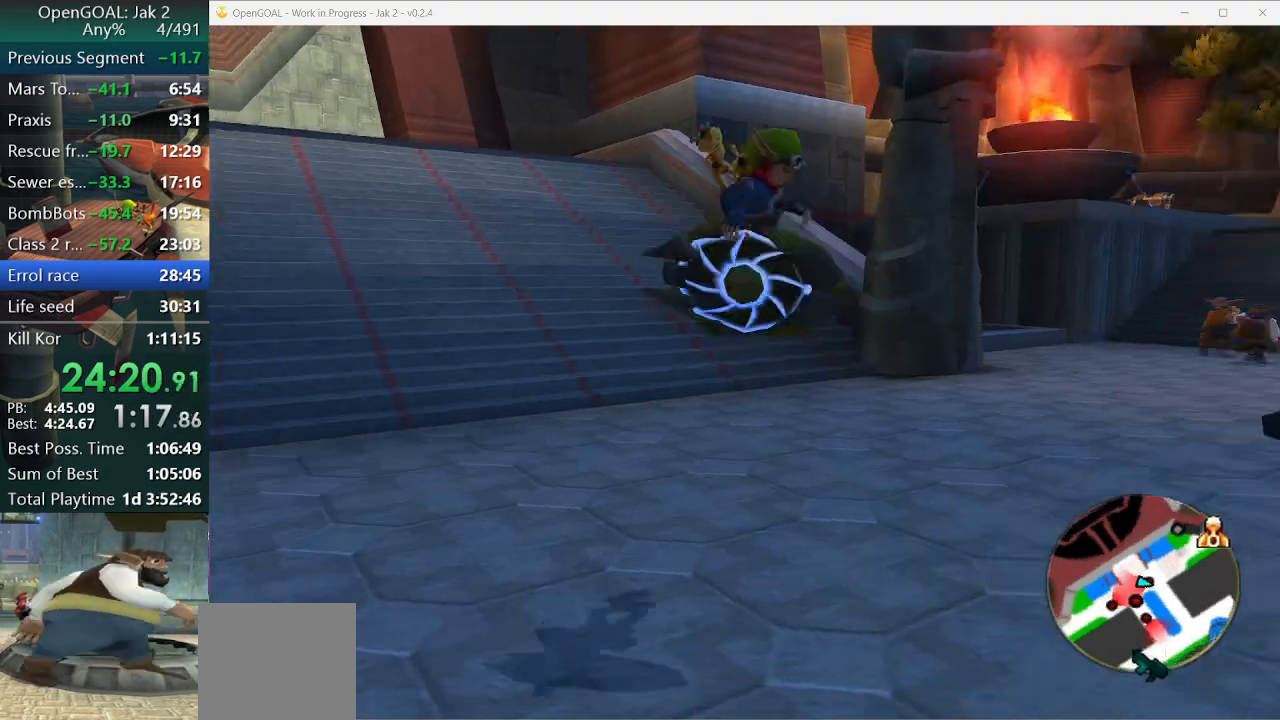
{"buttons": [], "left_stick": "right", "right_stick": "up-left", "events": [[33, "right_stick", "left"], [200, "left_stick", "right"], [333, "right_stick", "up-left"]]}
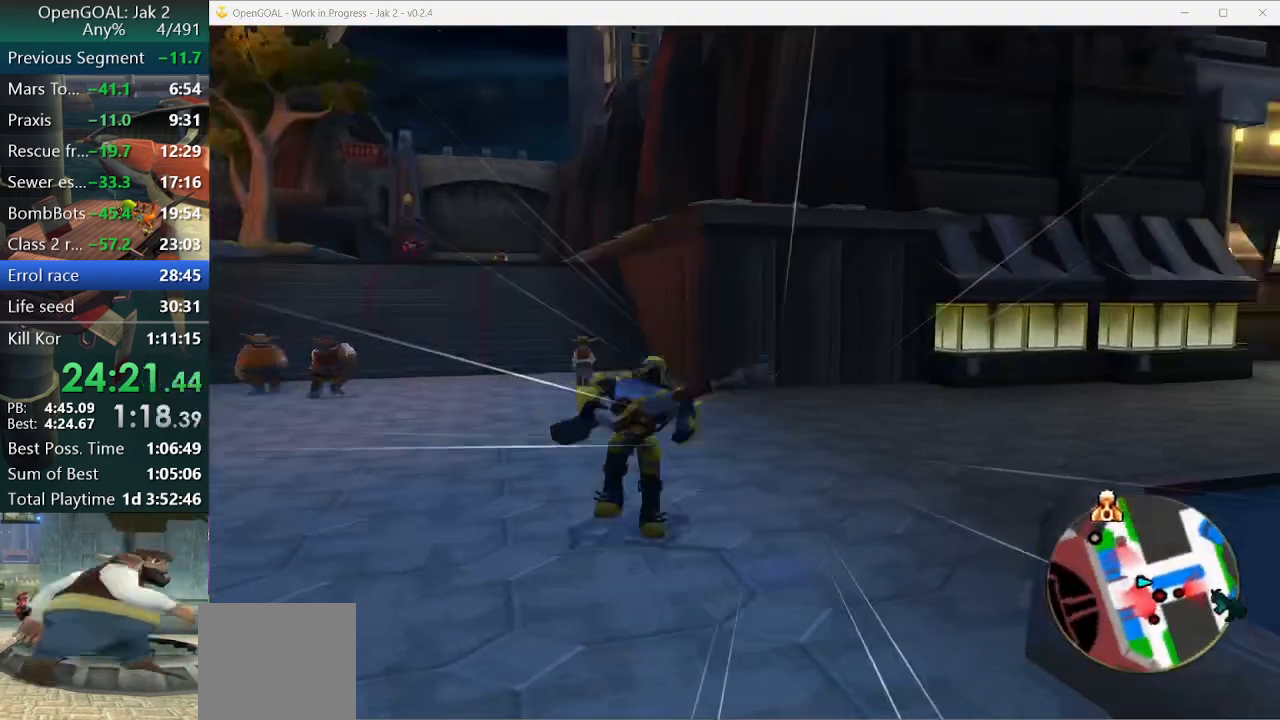
{"buttons": [], "left_stick": "up-right", "right_stick": "center", "events": [[67, "CROSS", "down"], [67, "R1", "down"], [67, "right_stick", "center"], [267, "CROSS", "up"], [267, "R1", "up"], [333, "left_stick", "up-right"]]}
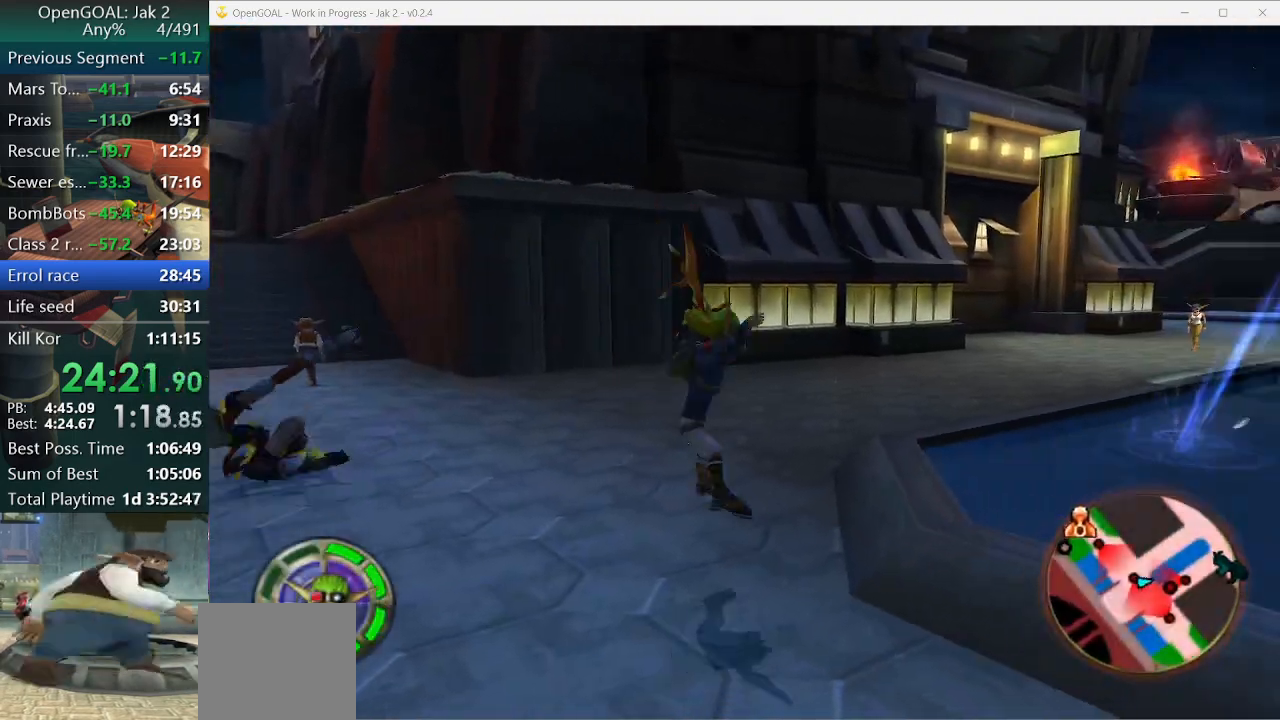
{"buttons": [], "left_stick": "up-right", "right_stick": "center", "events": [[233, "SQUARE", "down"], [300, "R2", "down"], [433, "SQUARE", "up"], [500, "R2", "up"]]}
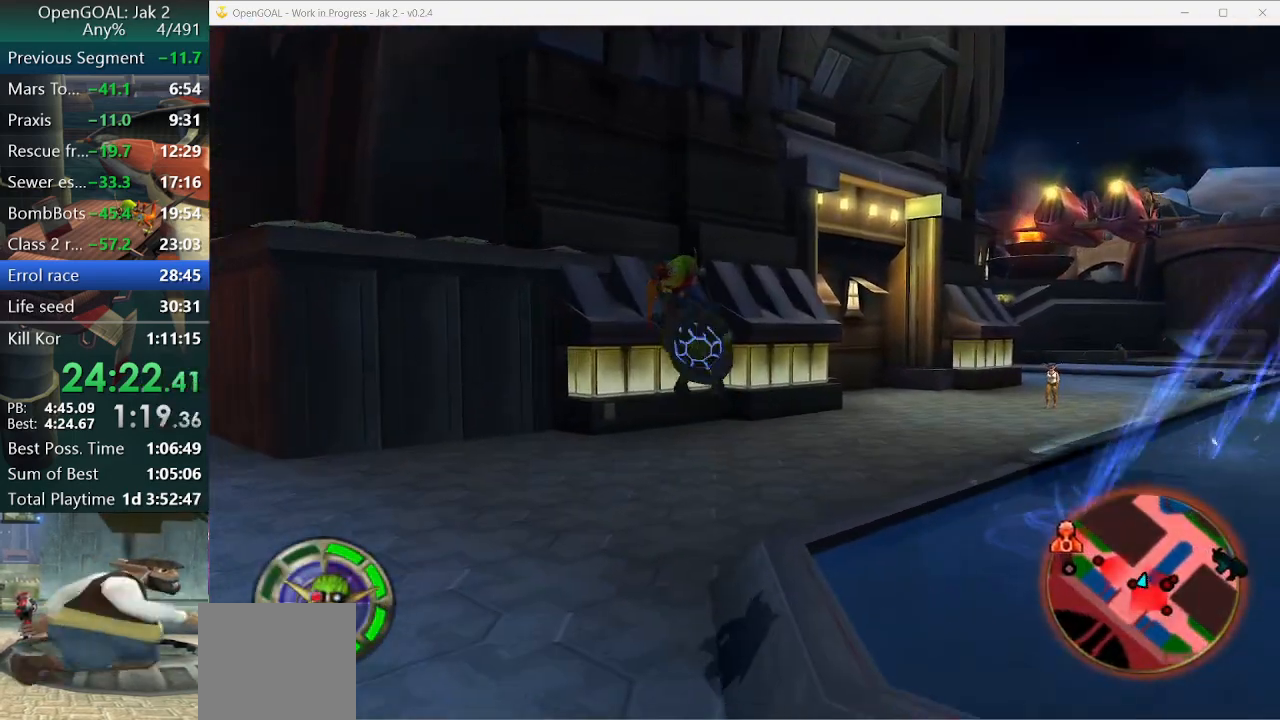
{"buttons": [], "left_stick": "up-right", "right_stick": "center", "events": [[133, "right_stick", "left"], [433, "right_stick", "center"]]}
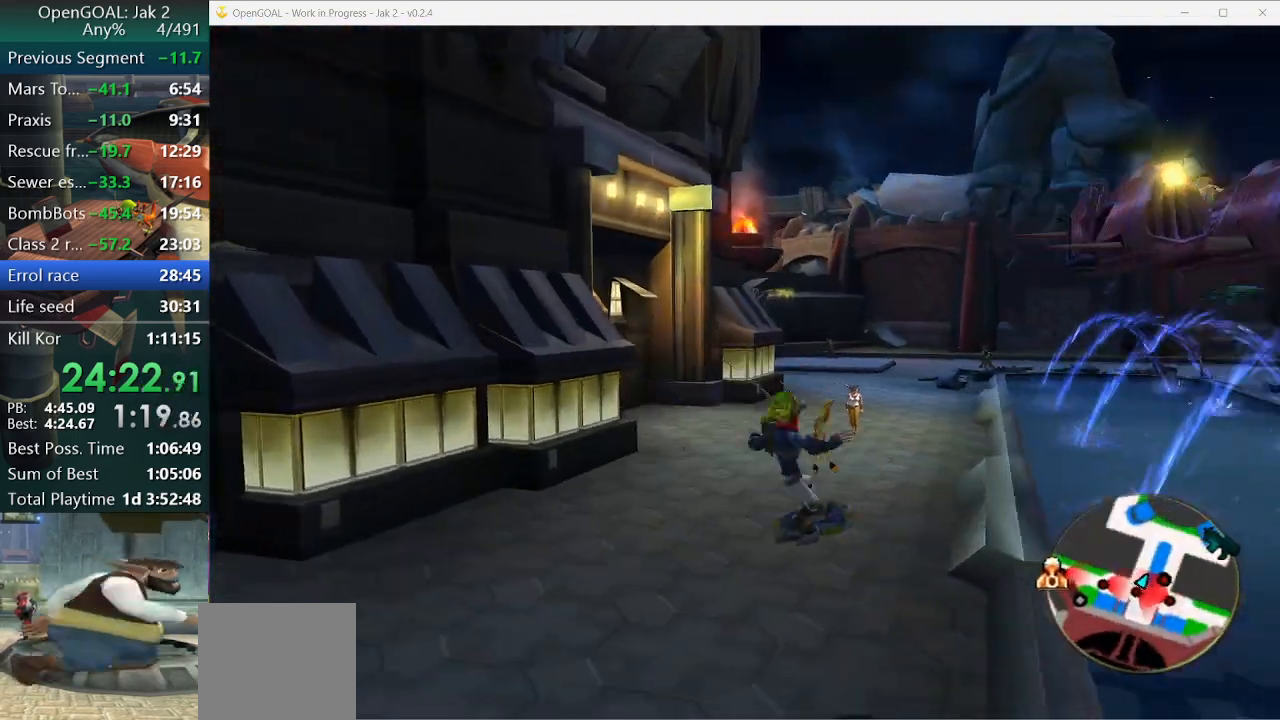
{"buttons": ["CROSS", "R1"], "left_stick": "up-right", "right_stick": "center", "events": [[200, "CROSS", "down"], [200, "R1", "down"]]}
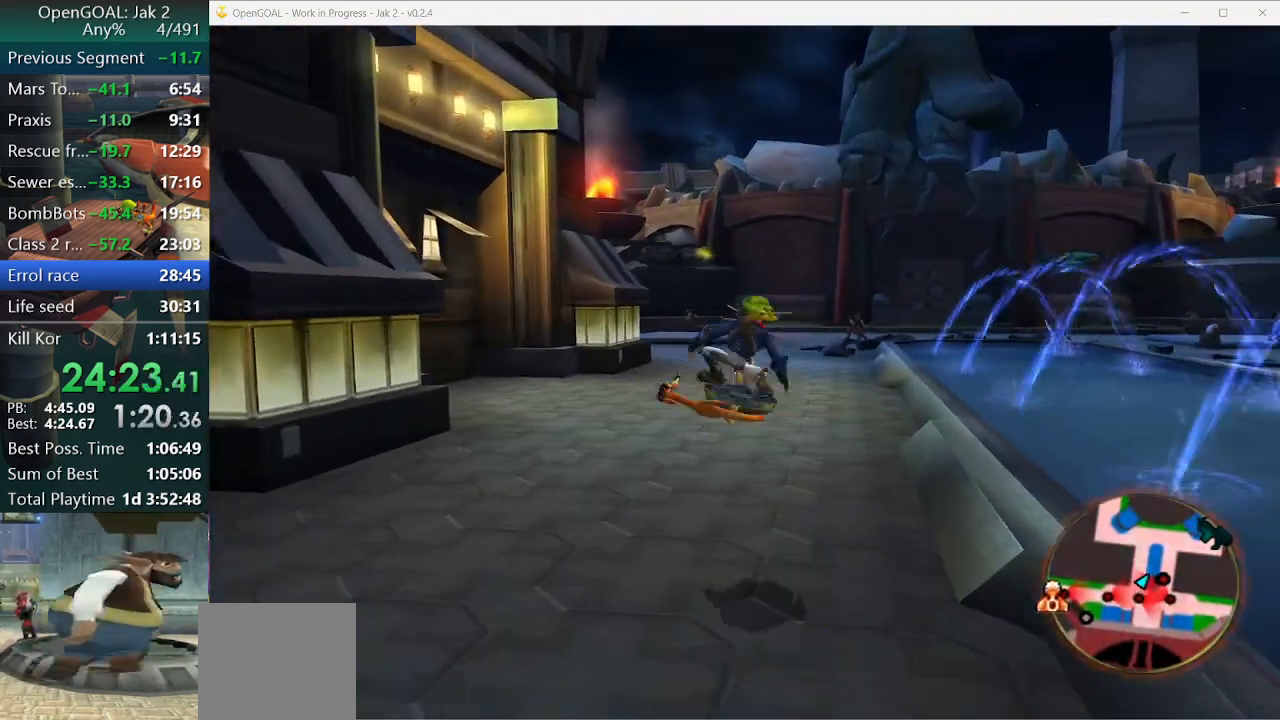
{"buttons": [], "left_stick": "up-right", "right_stick": "center", "events": [[67, "left_stick", "up"], [100, "CROSS", "up"], [100, "R1", "up"], [433, "left_stick", "up-right"]]}
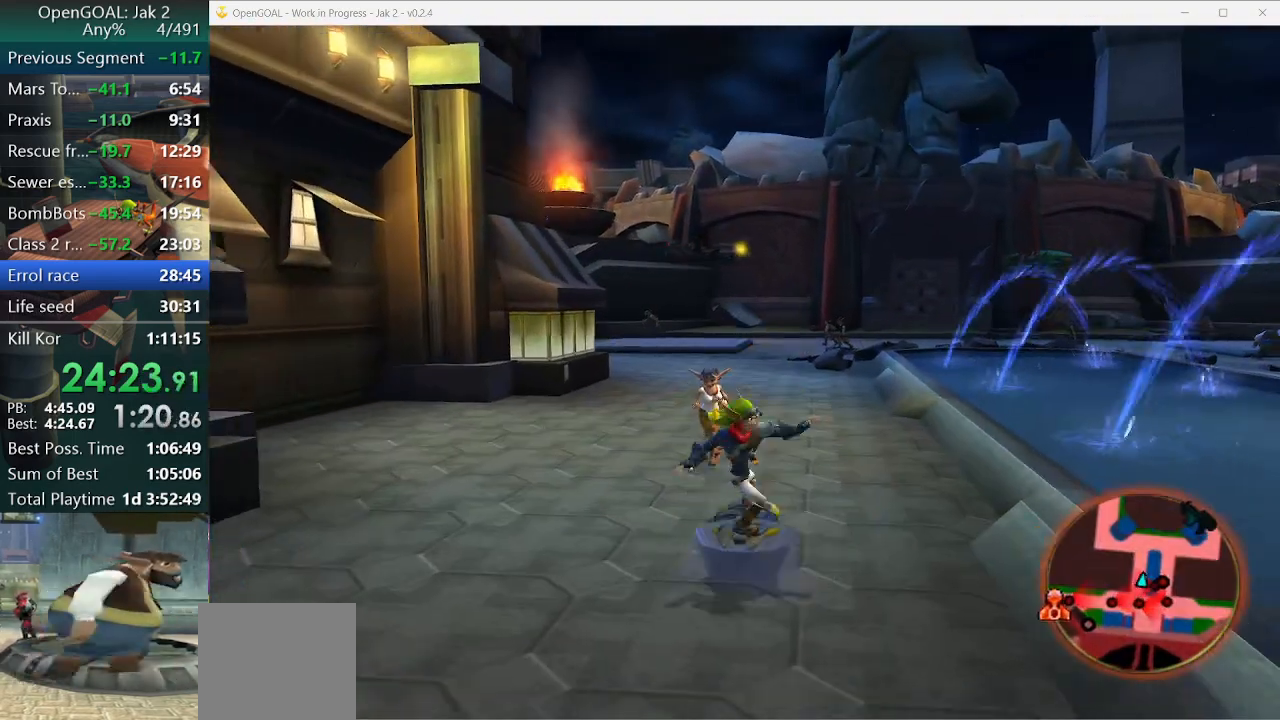
{"buttons": [], "left_stick": "up", "right_stick": "center", "events": [[33, "CROSS", "down"], [33, "R1", "down"], [33, "R2", "down"], [300, "left_stick", "up"], [333, "CROSS", "up"], [367, "R1", "up"], [367, "R2", "up"]]}